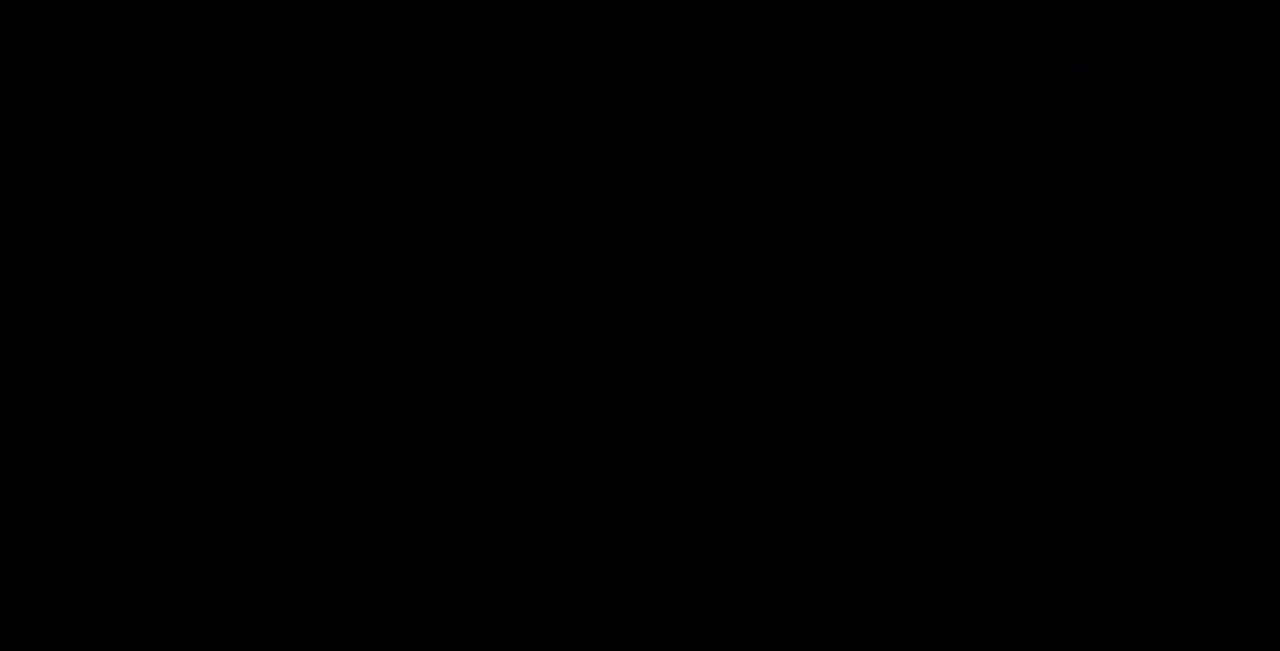
Gameplay with a controller (arcade stick); each line is a JSON object with the inputs held at the frame after it (dt_ms = milliseconds from this image to that frame). "events" lists button and stick changes between this image and that frame as [ms after this image, input, new state], when the widget could be followed in between. Not read: L3 R3 SELECT START.
{"dt_ms": 500, "buttons": ["DPAD_DOWN"], "events": [[367, "DPAD_DOWN", "down"]]}
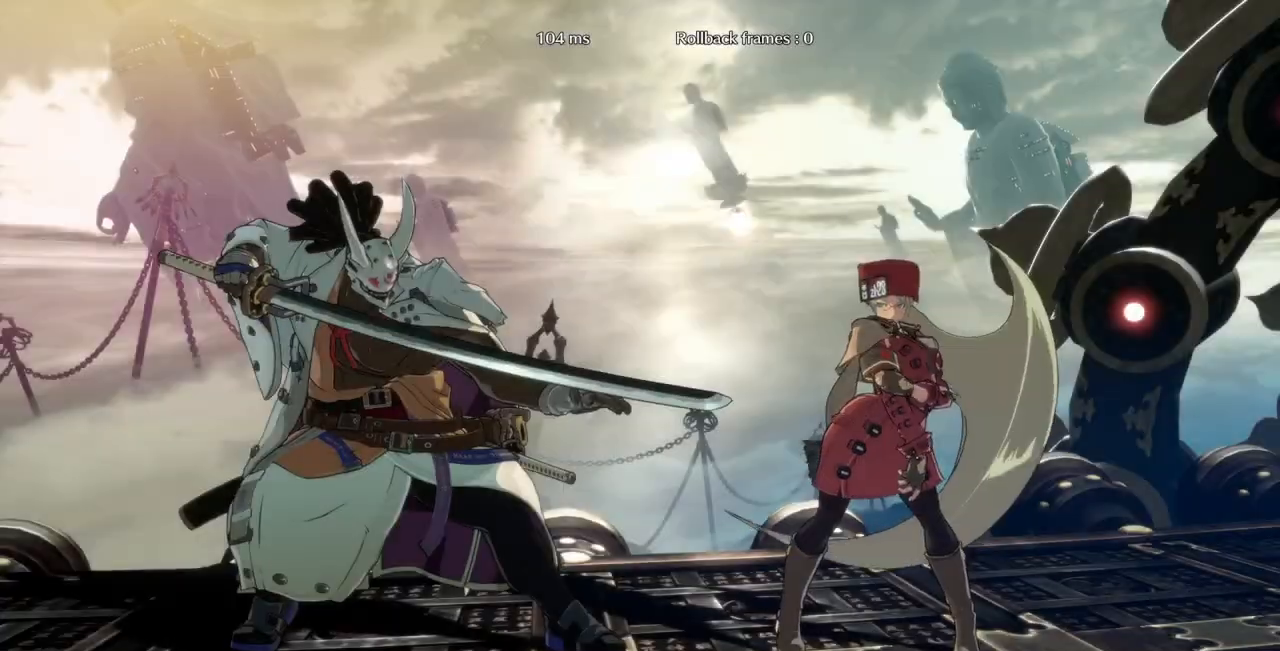
{"dt_ms": 500, "buttons": ["DPAD_DOWN", "DPAD_LEFT"], "events": [[67, "DPAD_LEFT", "down"], [200, "DPAD_DOWN", "up"], [200, "DPAD_LEFT", "up"], [367, "DPAD_LEFT", "down"], [400, "DPAD_DOWN", "down"]]}
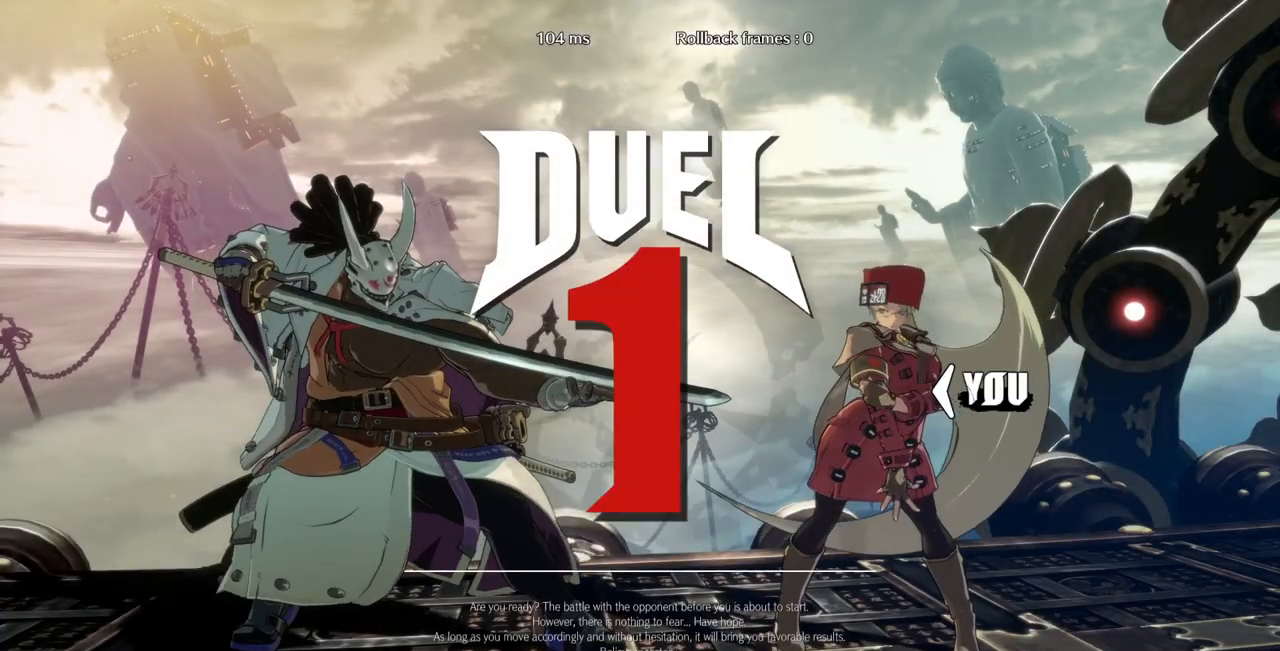
{"dt_ms": 500, "buttons": ["DPAD_DOWN"], "events": [[67, "DPAD_LEFT", "up"], [133, "DPAD_DOWN", "up"], [133, "DPAD_RIGHT", "down"], [400, "DPAD_RIGHT", "up"], [467, "DPAD_DOWN", "down"]]}
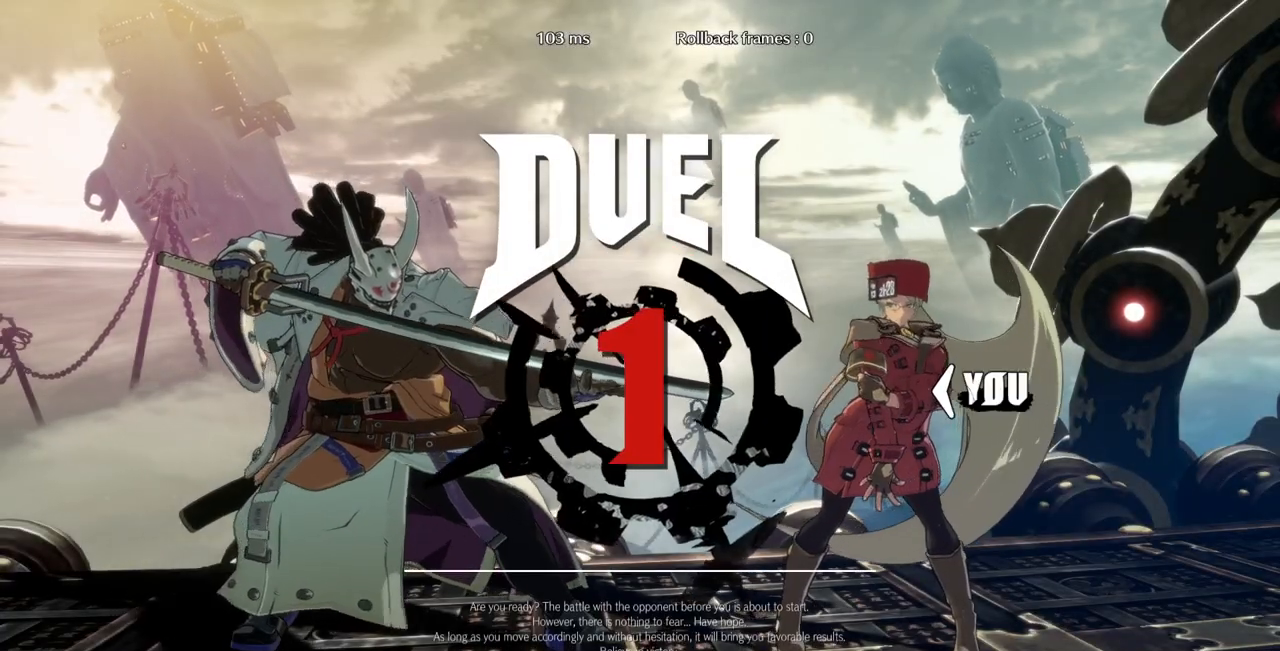
{"dt_ms": 500, "buttons": ["DPAD_DOWN", "DPAD_LEFT"], "events": [[167, "DPAD_DOWN", "up"], [167, "DPAD_RIGHT", "down"], [367, "DPAD_DOWN", "down"], [367, "DPAD_RIGHT", "up"], [433, "DPAD_LEFT", "down"]]}
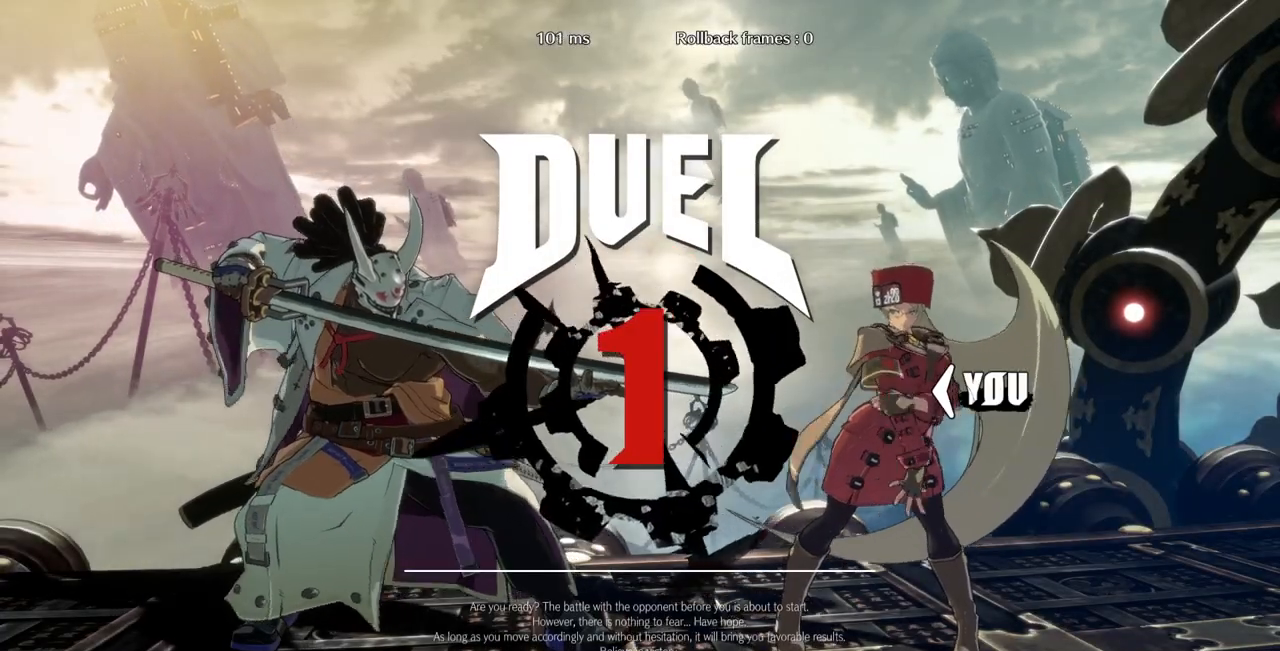
{"dt_ms": 500, "buttons": ["DPAD_DOWN", "DPAD_RIGHT"], "events": [[100, "DPAD_LEFT", "up"], [167, "DPAD_DOWN", "up"], [167, "DPAD_RIGHT", "down"], [500, "DPAD_DOWN", "down"]]}
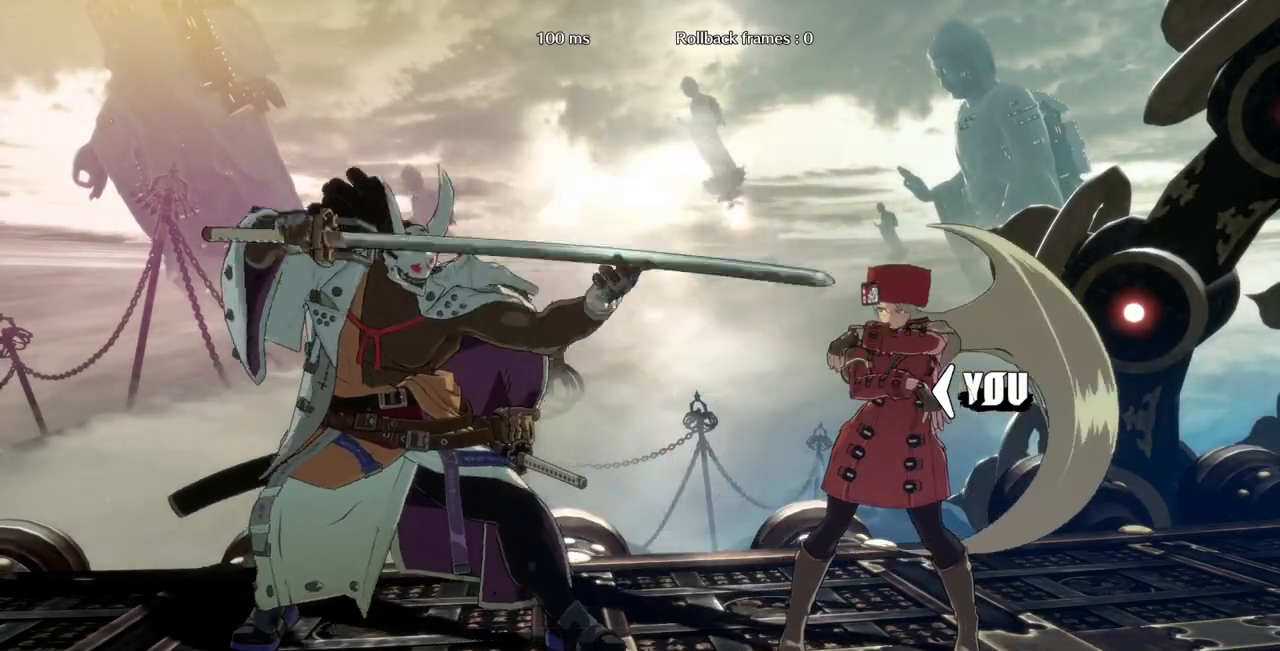
{"dt_ms": 500, "buttons": [], "events": [[200, "DPAD_DOWN", "up"], [500, "DPAD_RIGHT", "up"]]}
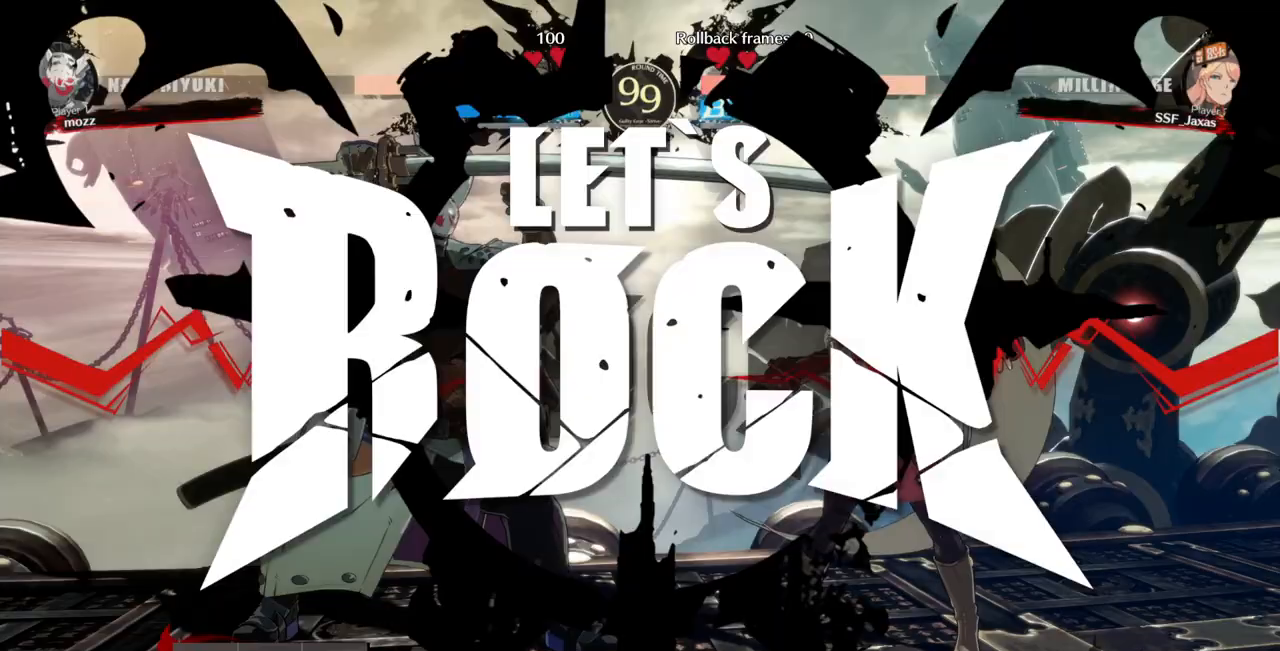
{"dt_ms": 500, "buttons": ["DPAD_UP", "DPAD_LEFT"], "events": [[33, "DPAD_LEFT", "down"], [500, "DPAD_UP", "down"]]}
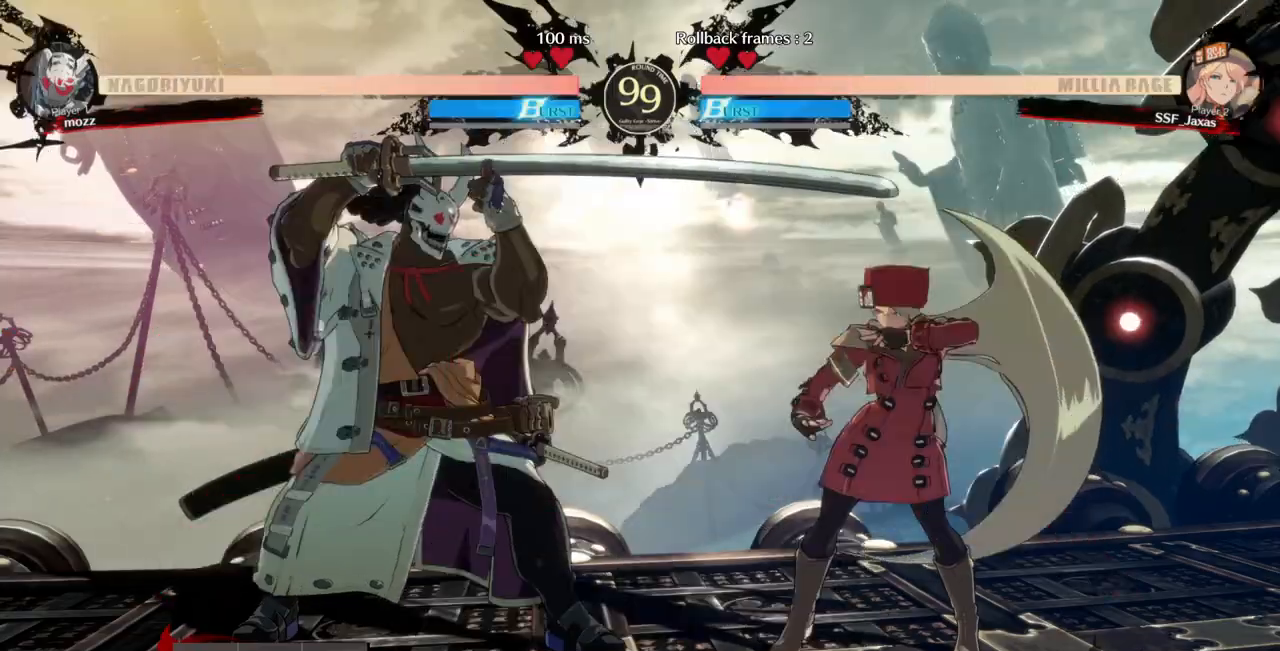
{"dt_ms": 1000, "buttons": ["DPAD_DOWN"]}
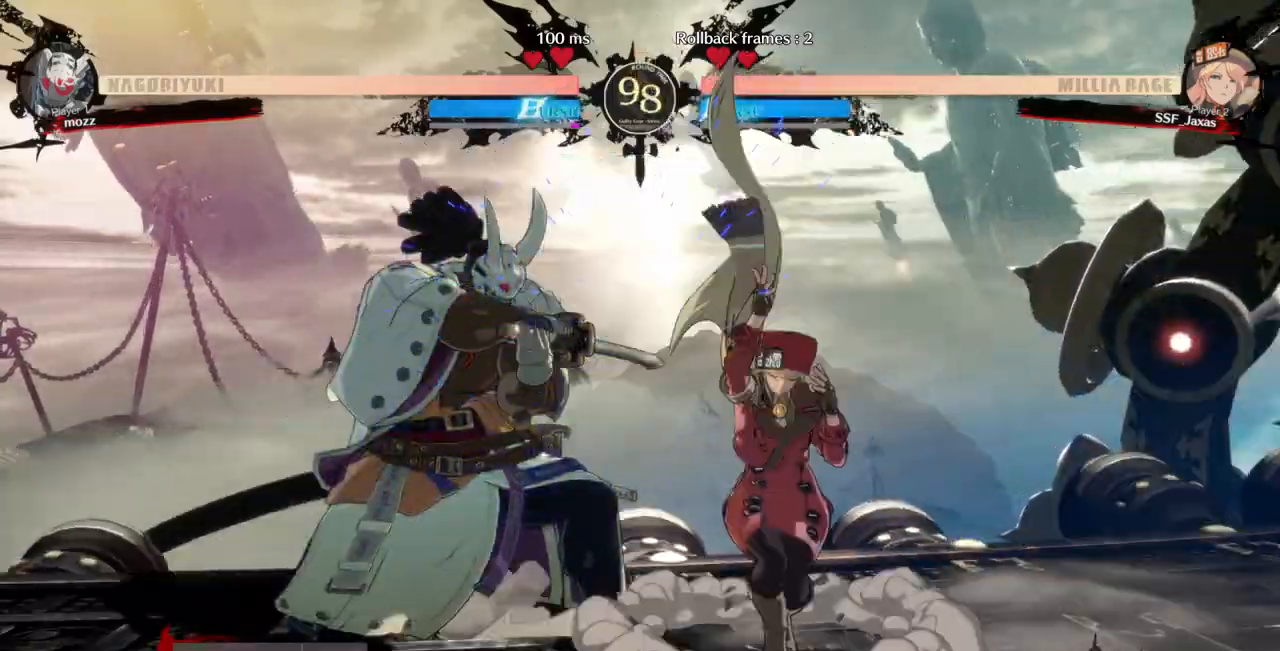
{"dt_ms": 500, "buttons": ["DPAD_RIGHT"], "events": [[33, "SQUARE", "down"], [133, "SQUARE", "up"], [333, "DPAD_DOWN", "up"], [467, "DPAD_RIGHT", "down"]]}
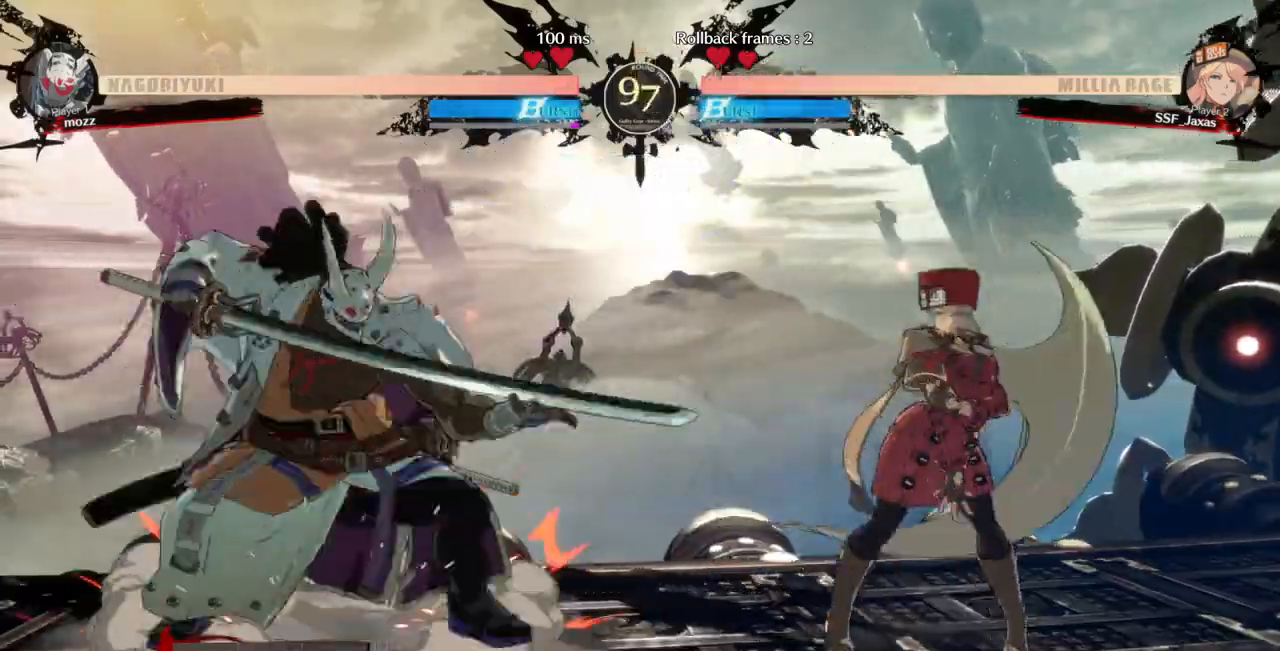
{"dt_ms": 500, "buttons": ["DPAD_DOWN", "DPAD_RIGHT"]}
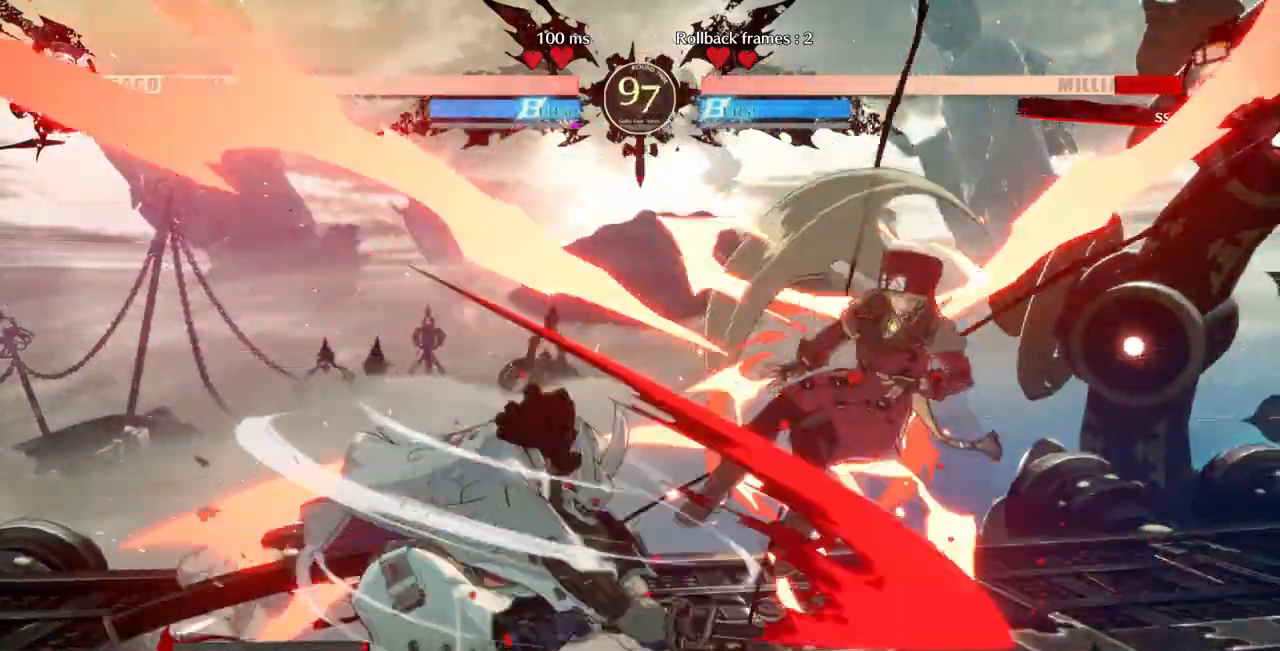
{"dt_ms": 500, "buttons": ["SQUARE", "TRIANGLE", "DPAD_RIGHT"], "events": [[100, "SQUARE", "down"], [100, "TRIANGLE", "down"], [133, "DPAD_DOWN", "up"]]}
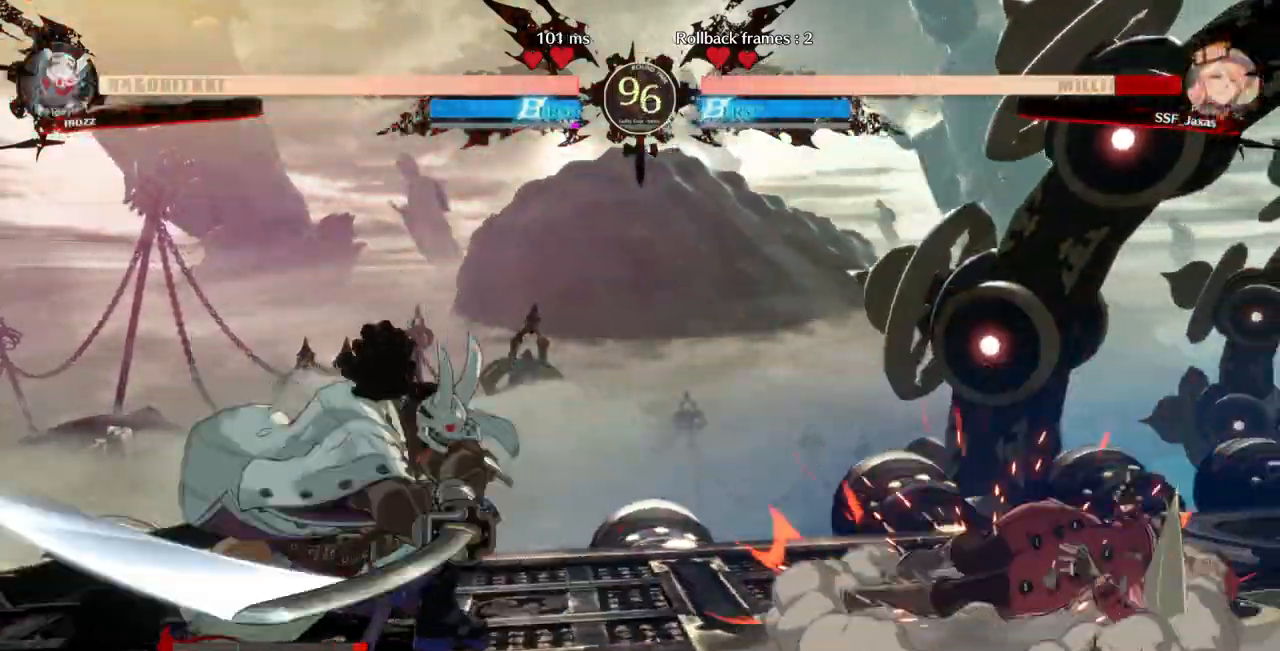
{"dt_ms": 500, "buttons": ["DPAD_RIGHT"], "events": [[233, "SQUARE", "up"], [233, "TRIANGLE", "up"], [267, "DPAD_DOWN", "down"], [433, "DPAD_DOWN", "up"]]}
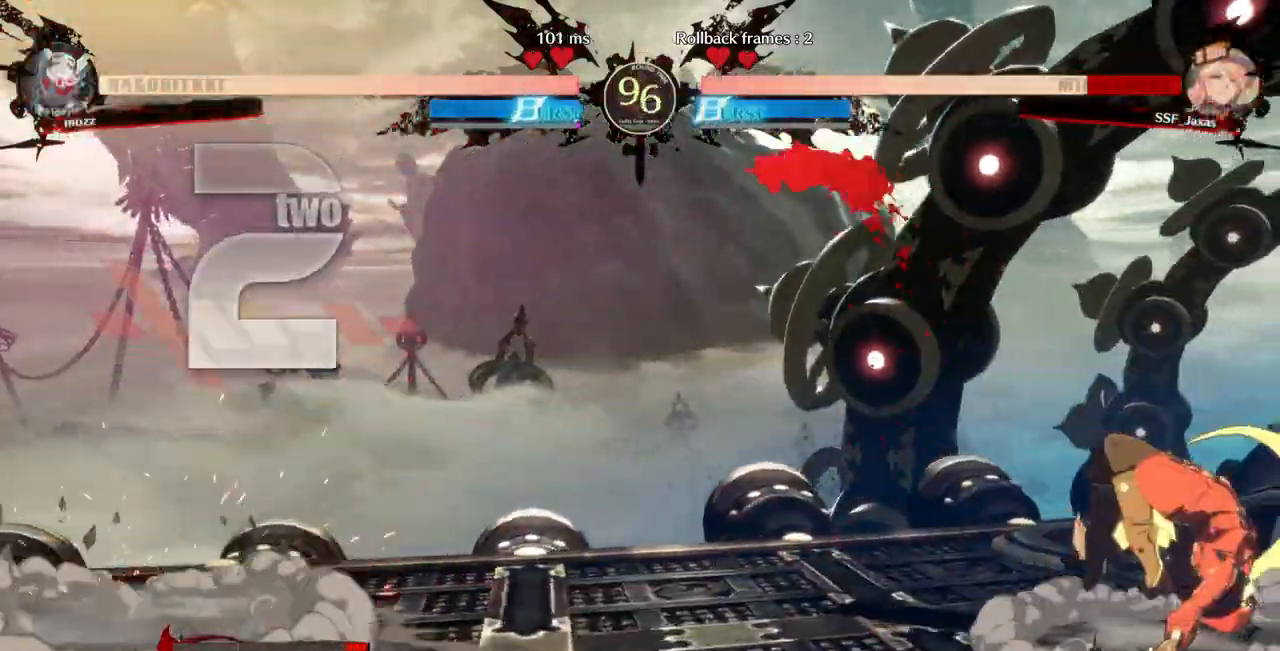
{"dt_ms": 500, "buttons": ["SQUARE", "TRIANGLE", "DPAD_DOWN", "DPAD_RIGHT"], "events": [[233, "DPAD_DOWN", "down"], [467, "SQUARE", "down"], [467, "TRIANGLE", "down"]]}
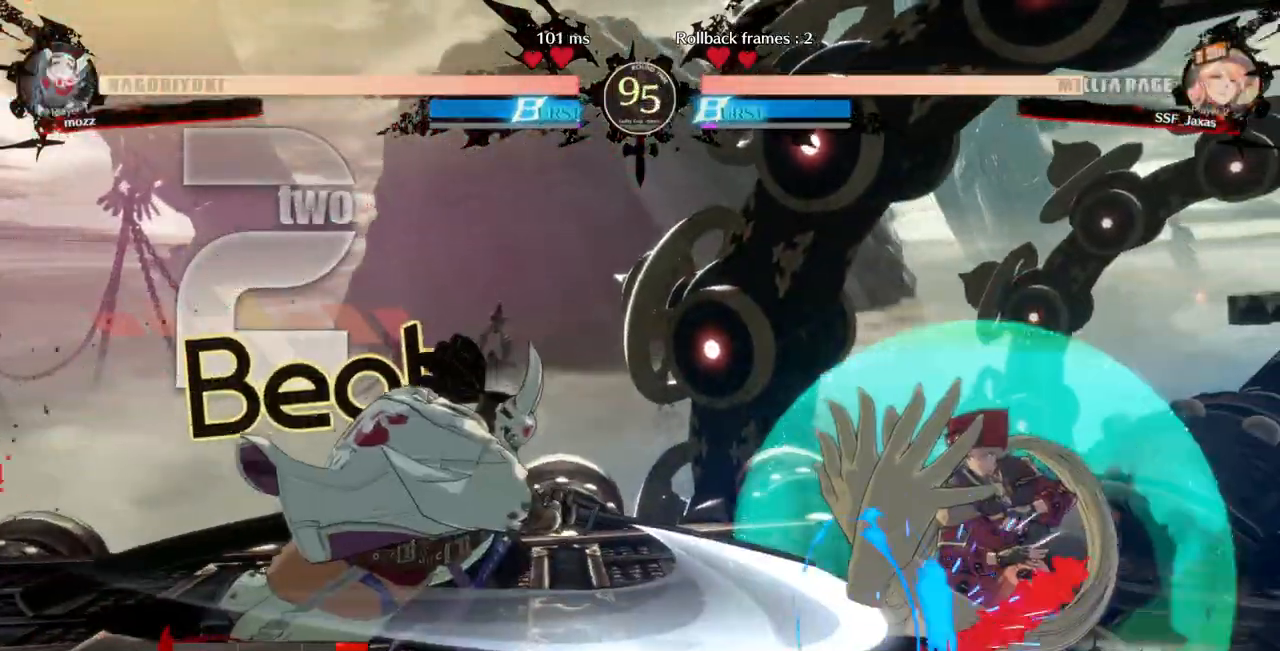
{"dt_ms": 500, "buttons": ["DPAD_DOWN", "DPAD_RIGHT"], "events": [[167, "SQUARE", "up"], [167, "TRIANGLE", "up"]]}
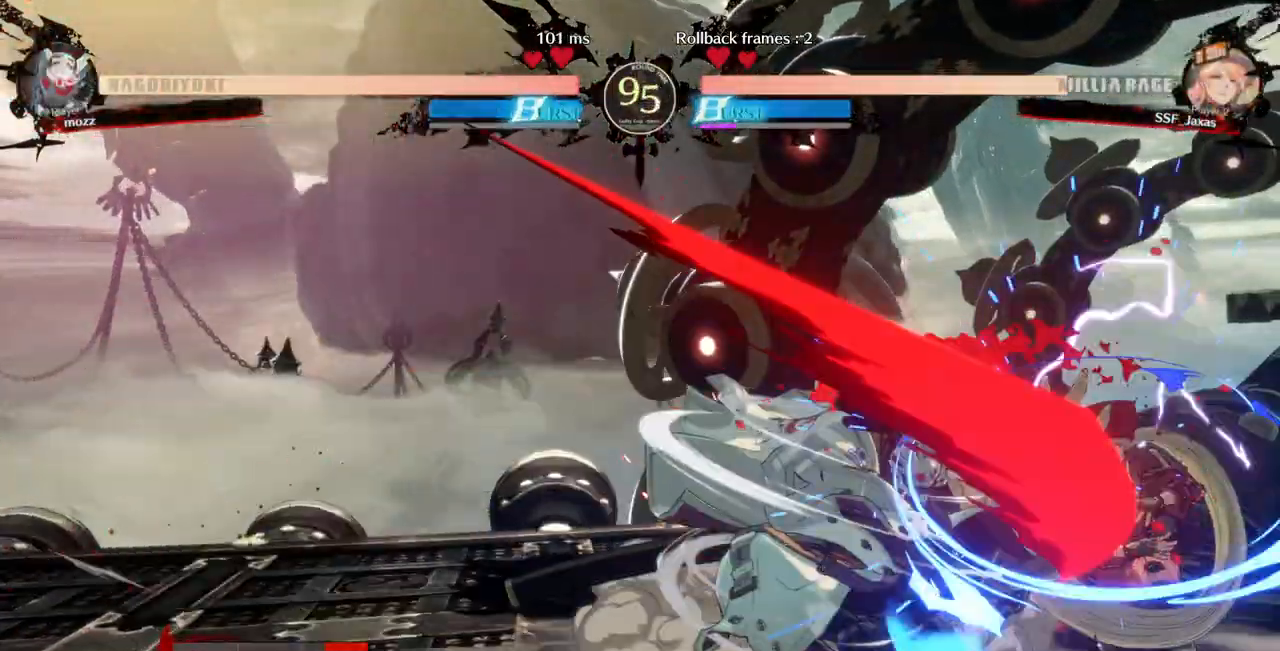
{"dt_ms": 500, "buttons": [], "events": [[333, "TRIANGLE", "down"], [400, "DPAD_DOWN", "up"], [433, "DPAD_RIGHT", "up"], [467, "TRIANGLE", "up"]]}
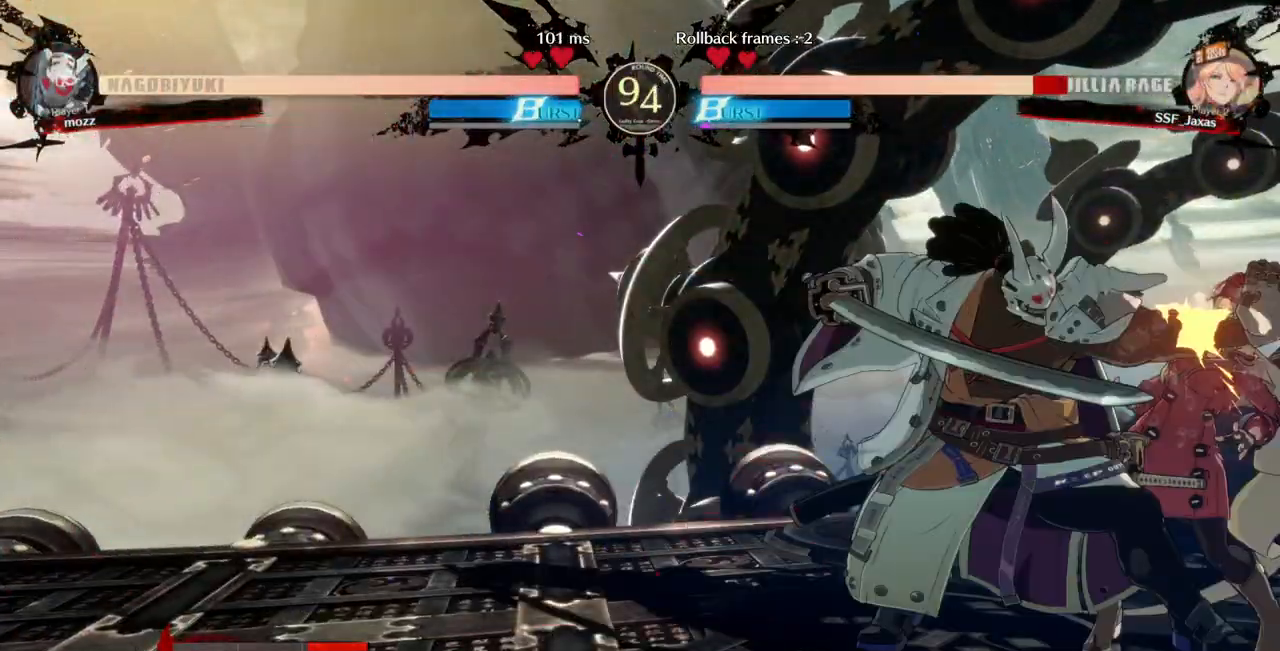
{"dt_ms": 500, "buttons": ["DPAD_DOWN", "DPAD_RIGHT"], "events": [[333, "DPAD_RIGHT", "down"], [367, "DPAD_DOWN", "down"]]}
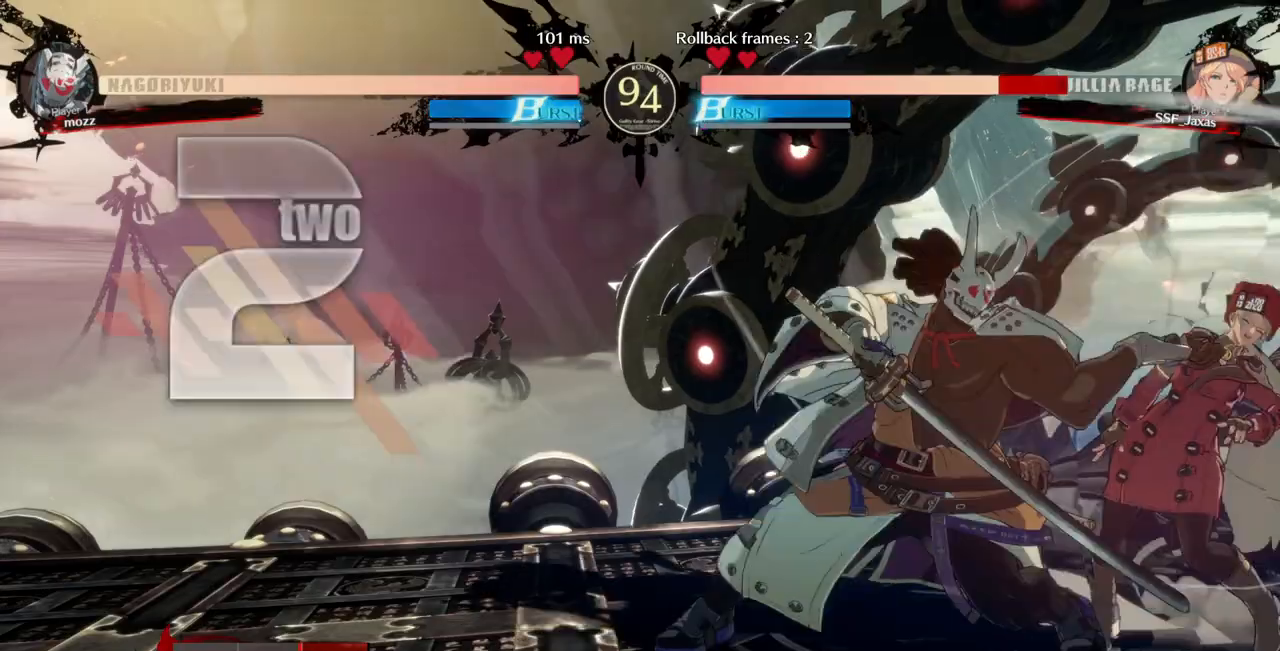
{"dt_ms": 500, "buttons": ["DPAD_DOWN", "DPAD_RIGHT"], "events": [[300, "DPAD_DOWN", "up"], [400, "DPAD_DOWN", "down"]]}
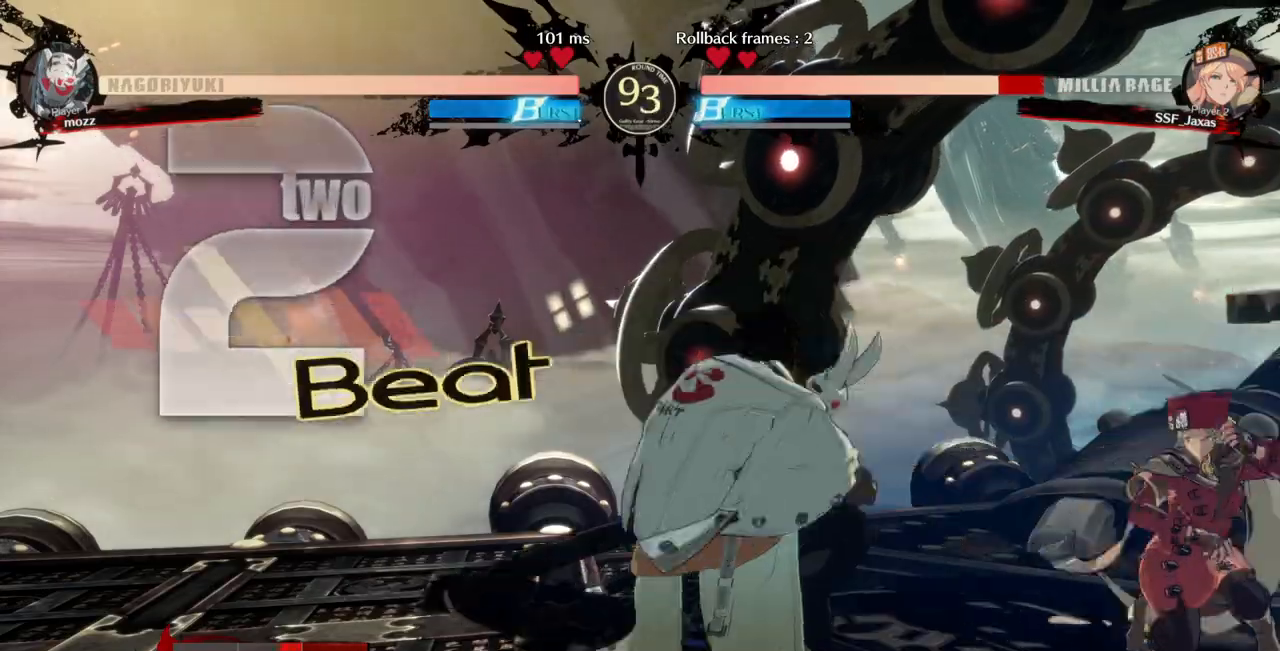
{"dt_ms": 500, "buttons": ["DPAD_DOWN", "DPAD_RIGHT"], "events": []}
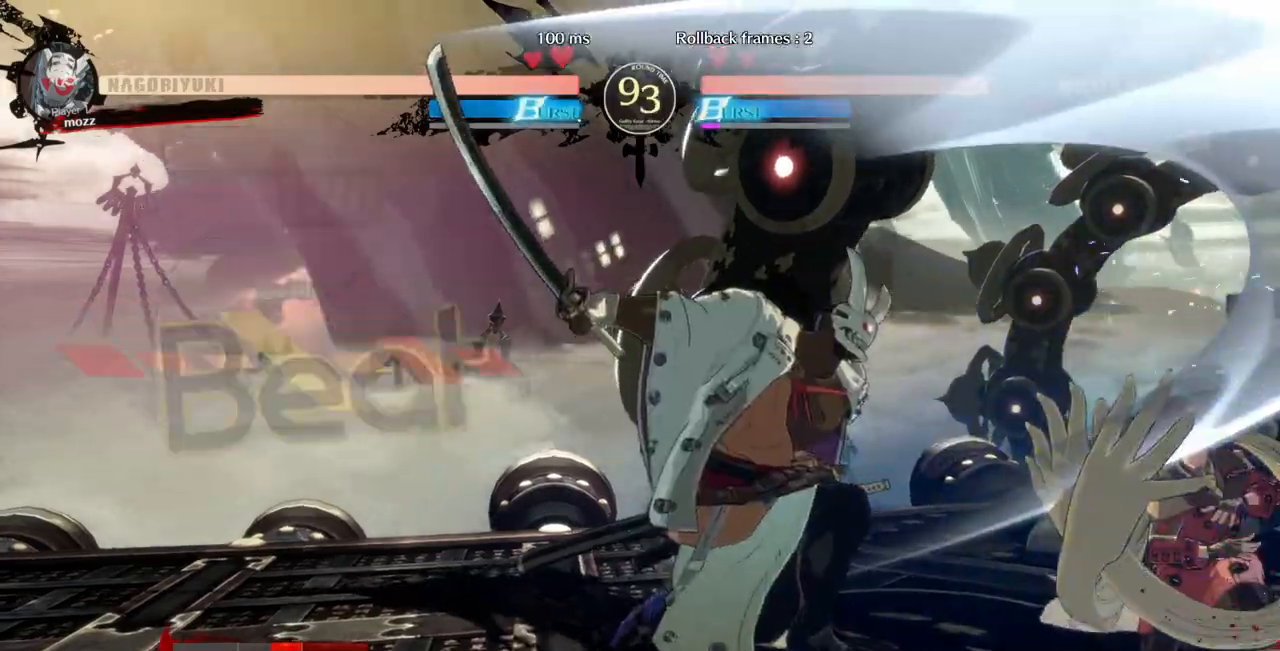
{"dt_ms": 500, "buttons": ["DPAD_RIGHT"], "events": [[500, "DPAD_DOWN", "up"]]}
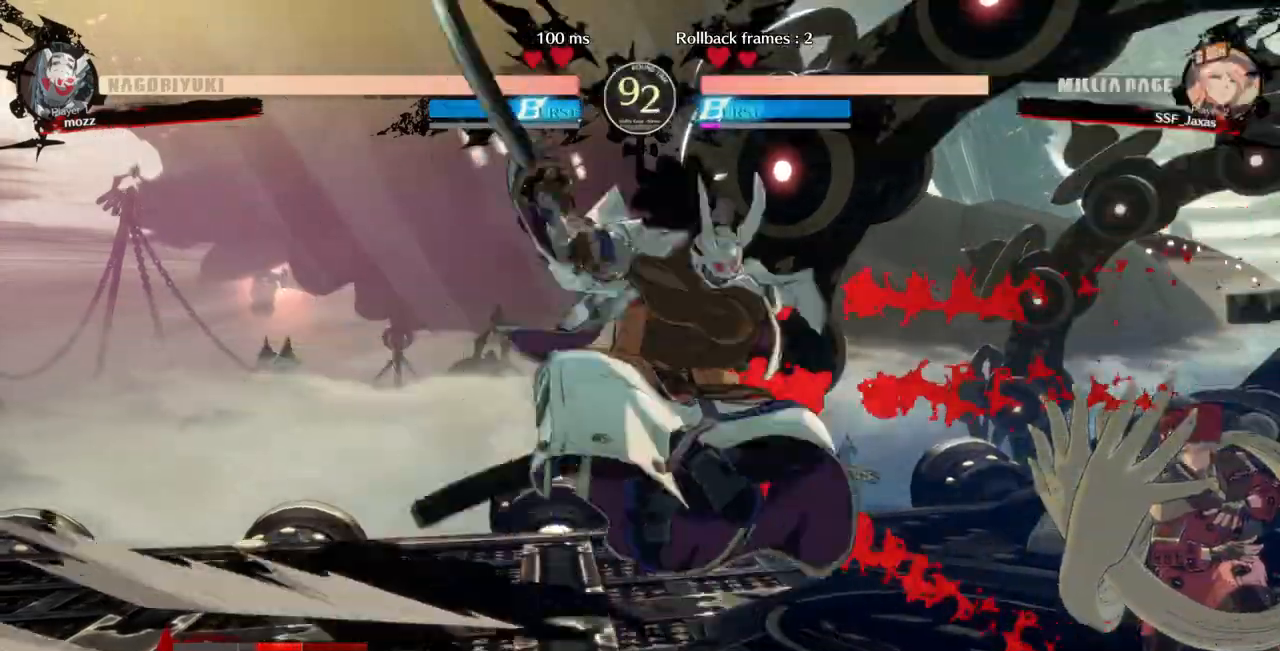
{"dt_ms": 500, "buttons": ["SQUARE", "TRIANGLE", "DPAD_DOWN", "DPAD_RIGHT"], "events": [[33, "DPAD_RIGHT", "up"], [67, "L1", "down"], [200, "DPAD_DOWN", "down"], [200, "DPAD_RIGHT", "down"], [267, "L1", "up"], [467, "SQUARE", "down"], [467, "TRIANGLE", "down"]]}
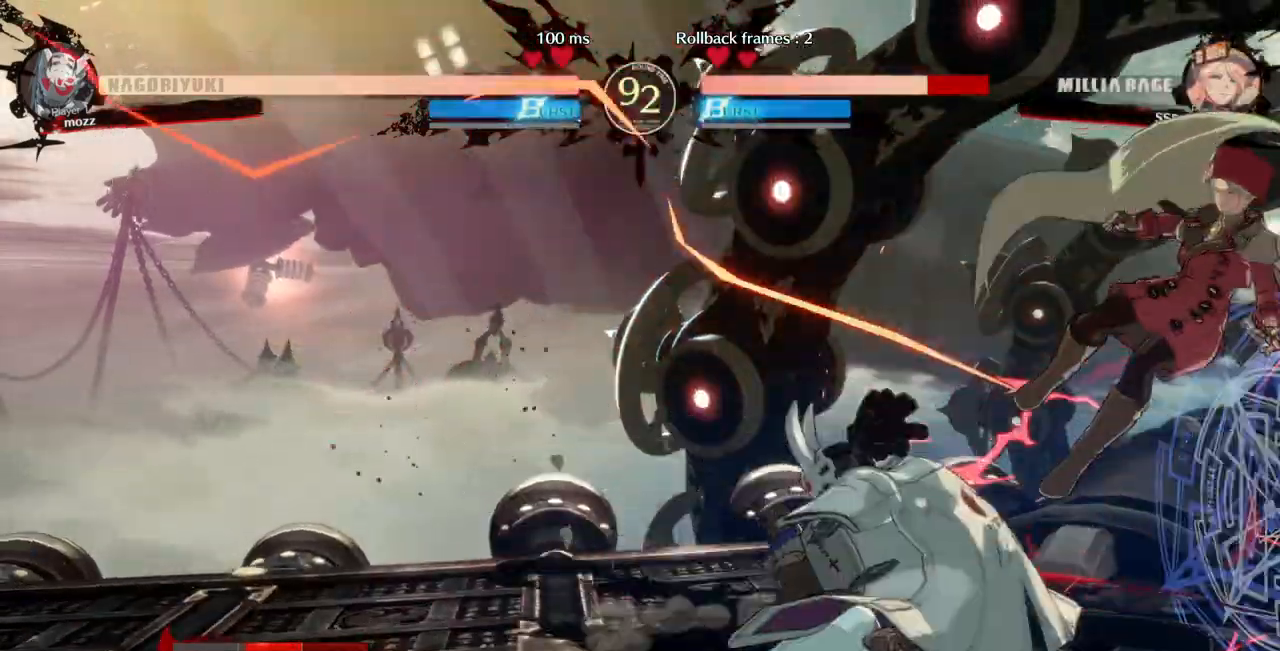
{"dt_ms": 500, "buttons": ["SQUARE", "TRIANGLE", "DPAD_DOWN", "DPAD_RIGHT"], "events": []}
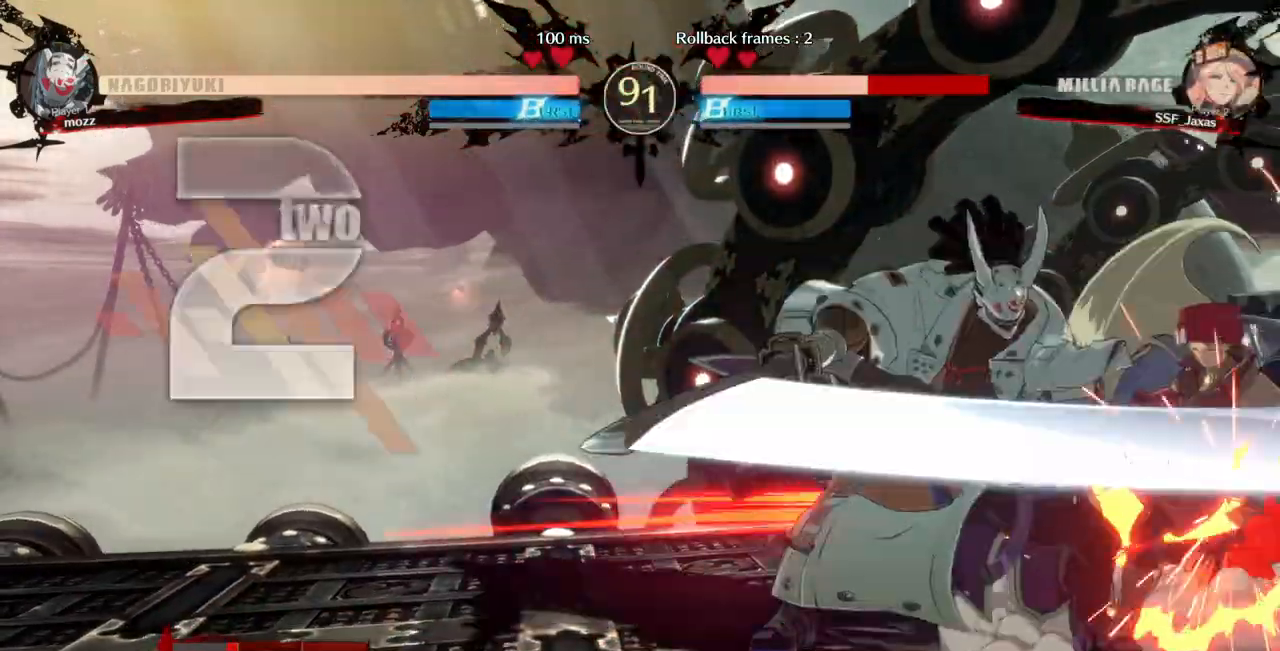
{"dt_ms": 500, "buttons": ["DPAD_DOWN", "DPAD_RIGHT"], "events": [[33, "SQUARE", "up"], [33, "TRIANGLE", "up"]]}
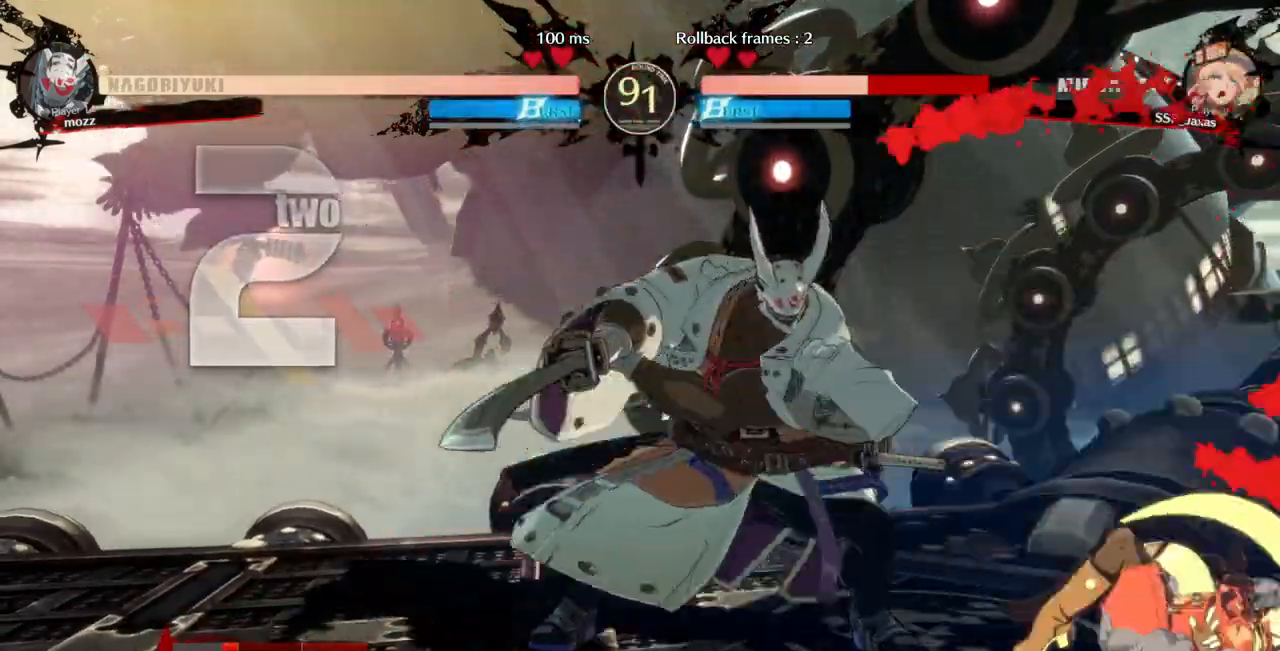
{"dt_ms": 500, "buttons": ["DPAD_UP", "DPAD_RIGHT"], "events": [[433, "DPAD_DOWN", "up"], [433, "DPAD_UP", "down"]]}
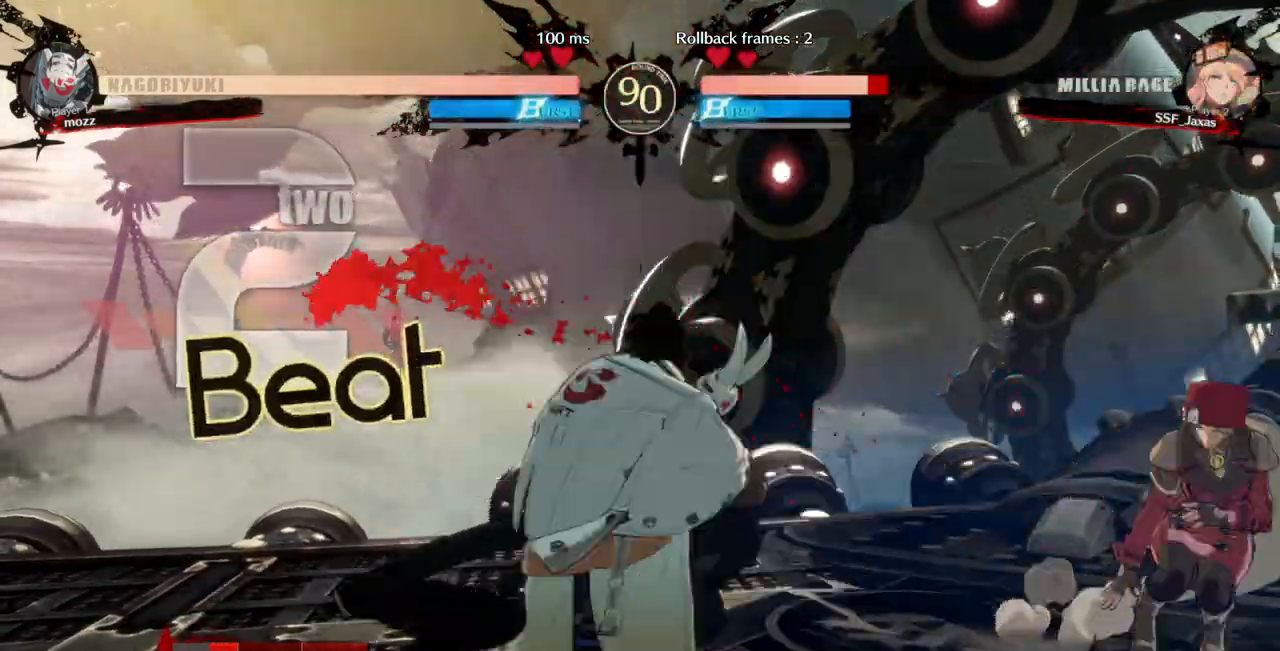
{"dt_ms": 500, "buttons": [], "events": [[67, "DPAD_UP", "up"], [333, "DPAD_RIGHT", "up"]]}
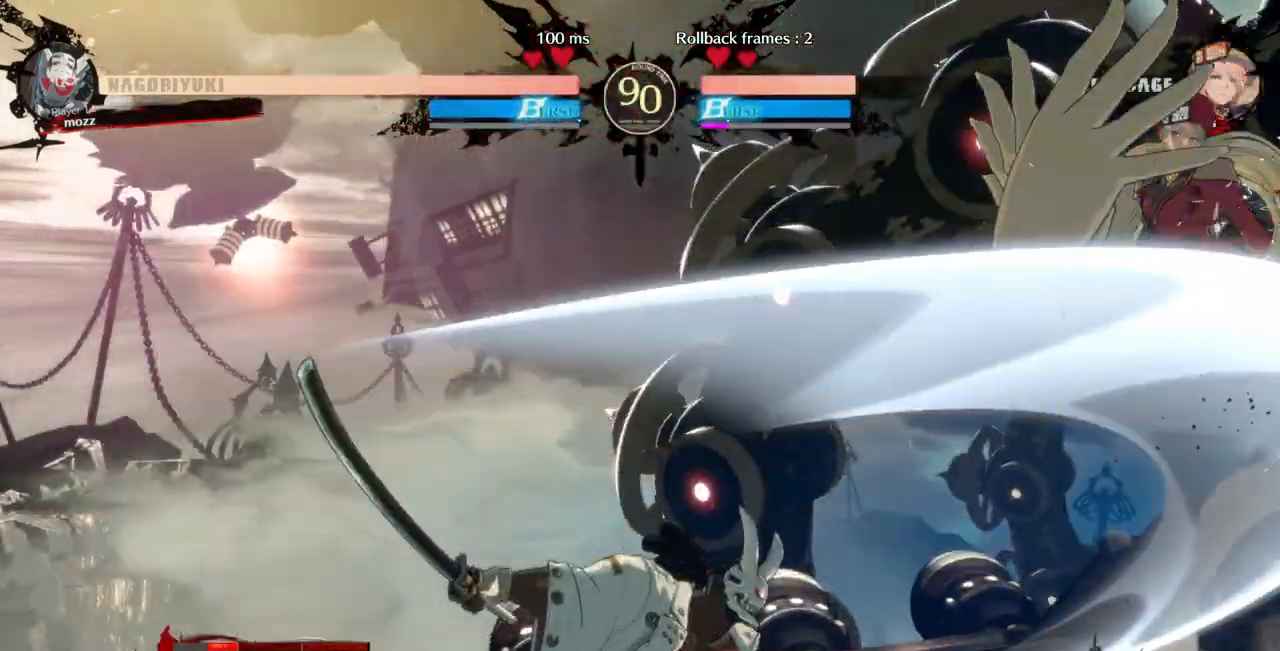
{"dt_ms": 500, "buttons": ["DPAD_DOWN", "DPAD_RIGHT"]}